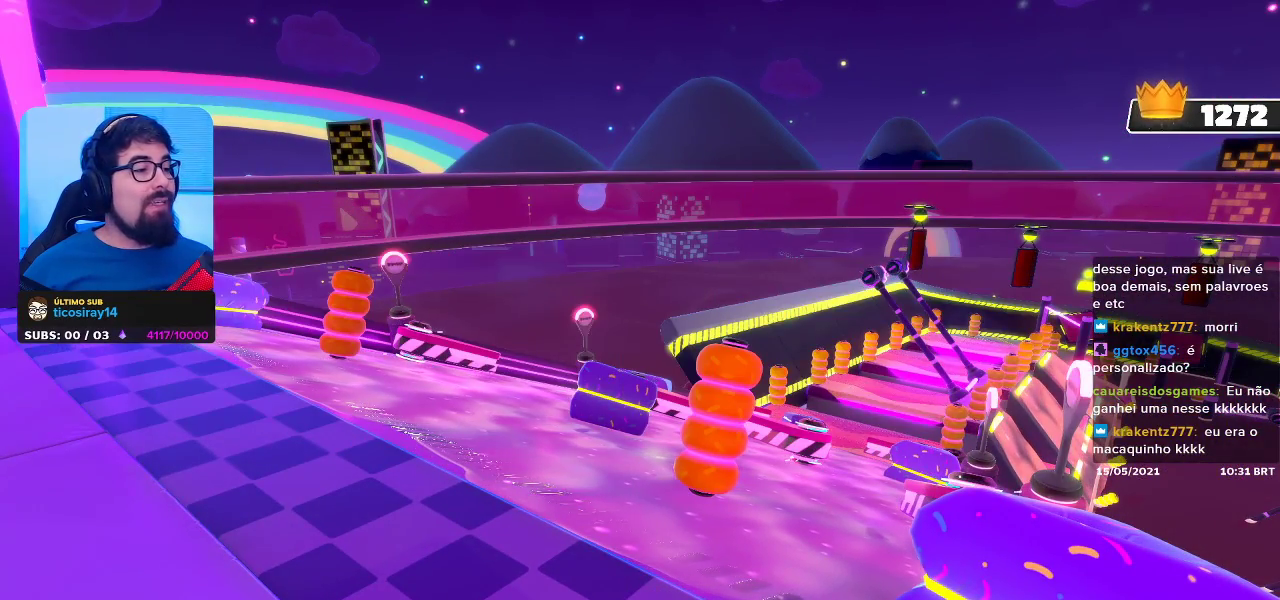
Gameplay with a controller (Xbox layout); each line is a JSON object with the inputs held at the frame after it. "events" lists button and stick changes between this image and that frame as [ms after this image, input, new state], when the widget could be followed in between. Not read: L3.
{"buttons": [], "left_stick": "center", "right_stick": "center", "events": []}
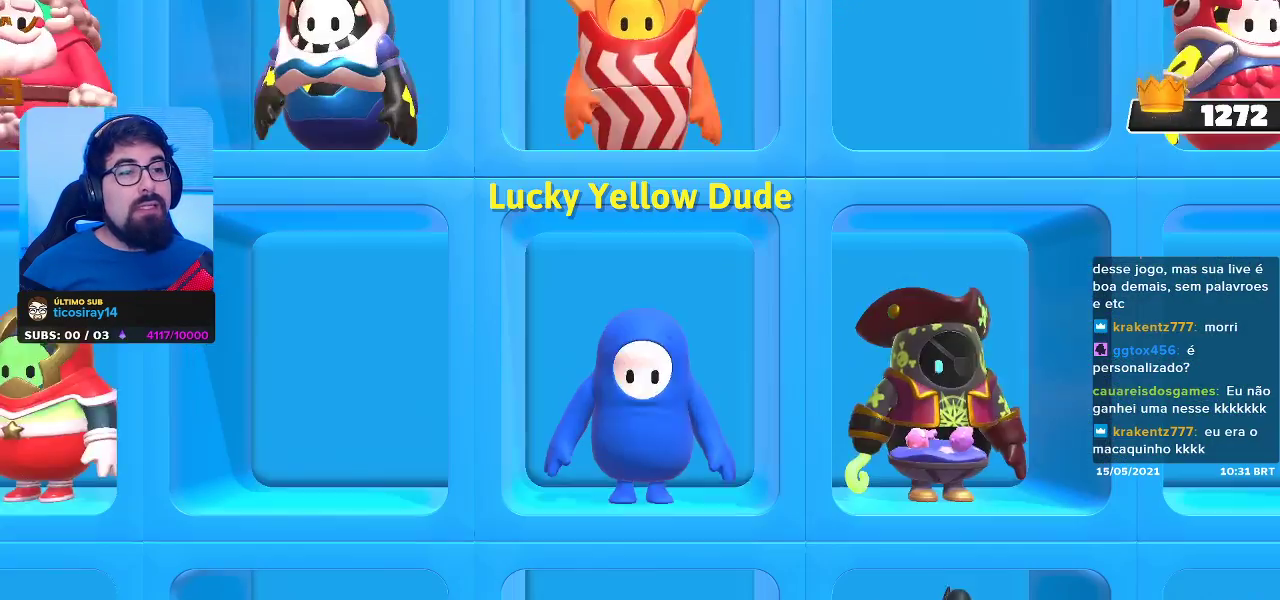
{"buttons": [], "left_stick": "center", "right_stick": "center", "events": []}
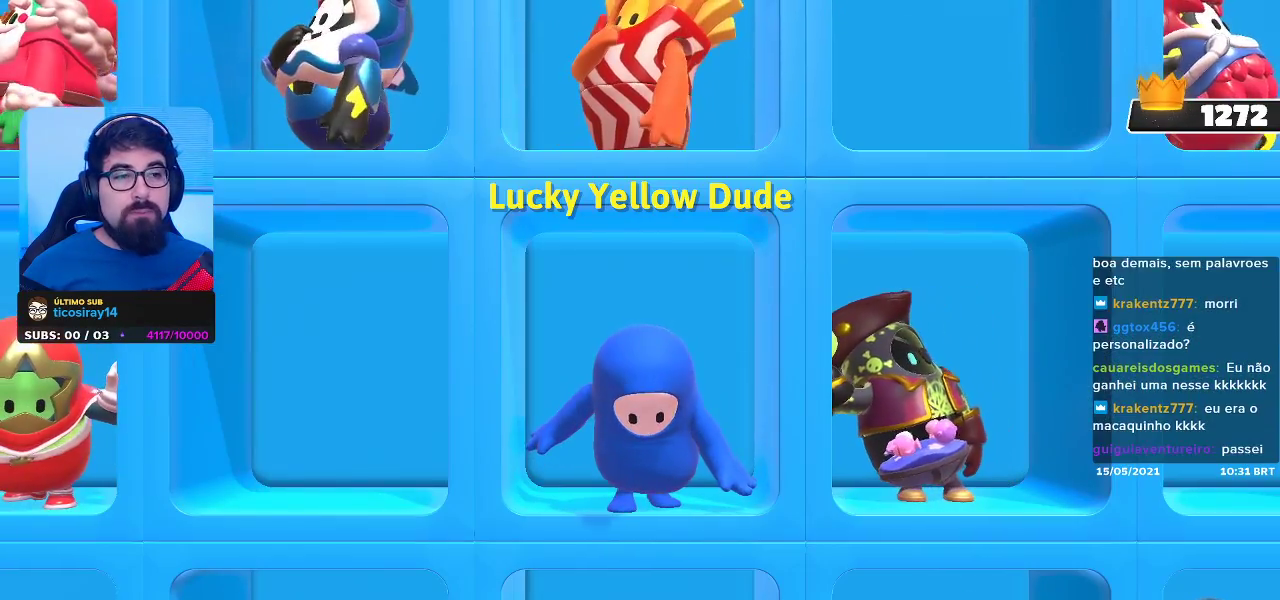
{"buttons": [], "left_stick": "center", "right_stick": "center", "events": []}
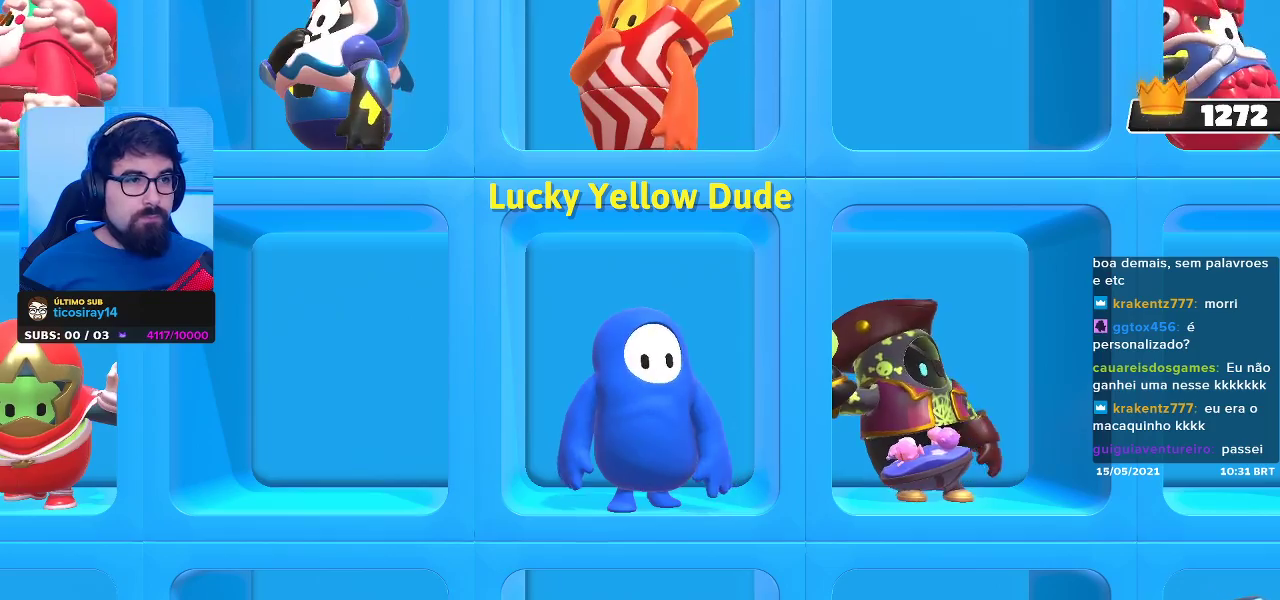
{"buttons": [], "left_stick": "left", "right_stick": "center", "events": [[500, "left_stick", "left"]]}
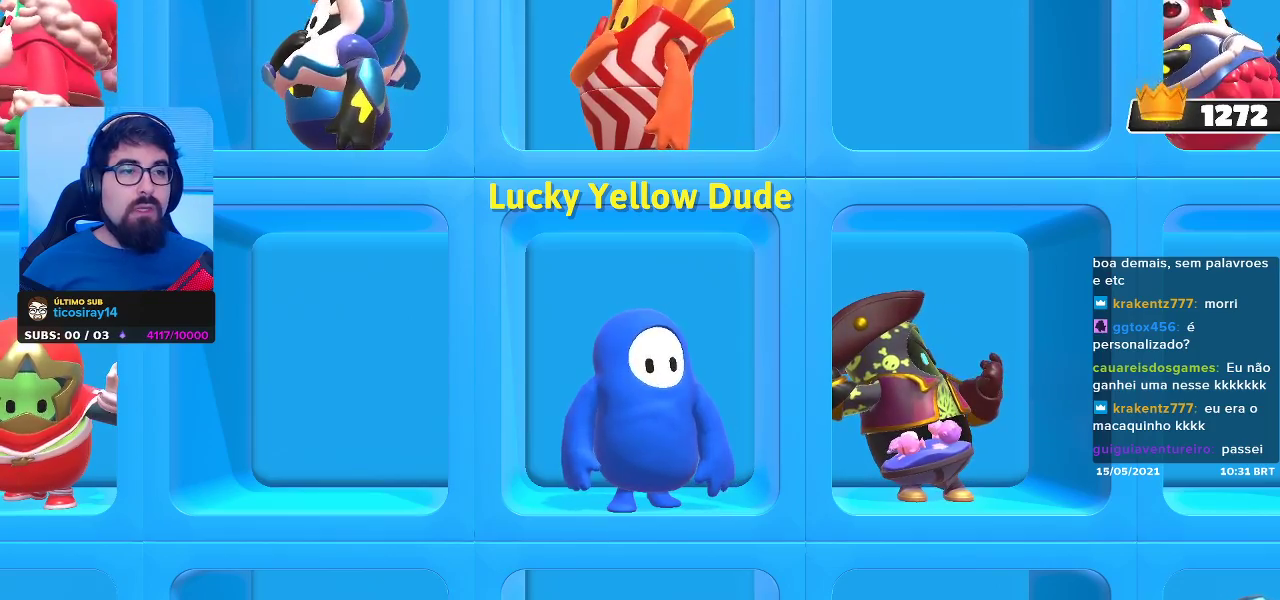
{"buttons": [], "left_stick": "up-left", "right_stick": "center", "events": [[350, "left_stick", "up-left"]]}
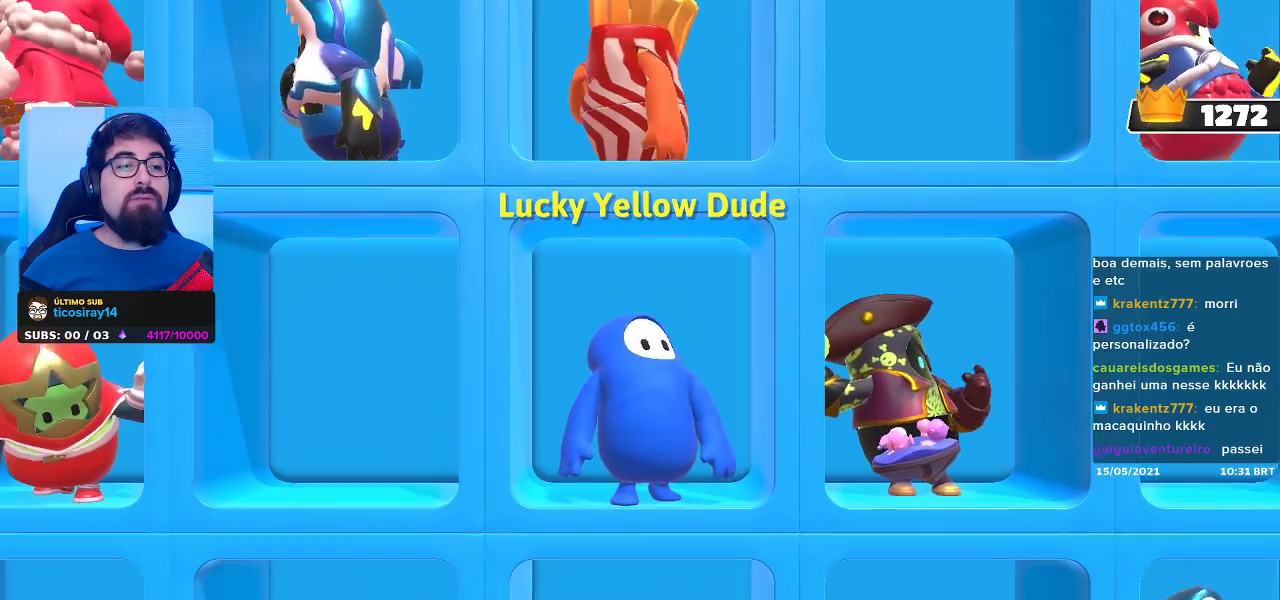
{"buttons": [], "left_stick": "center", "right_stick": "center", "events": [[200, "left_stick", "center"]]}
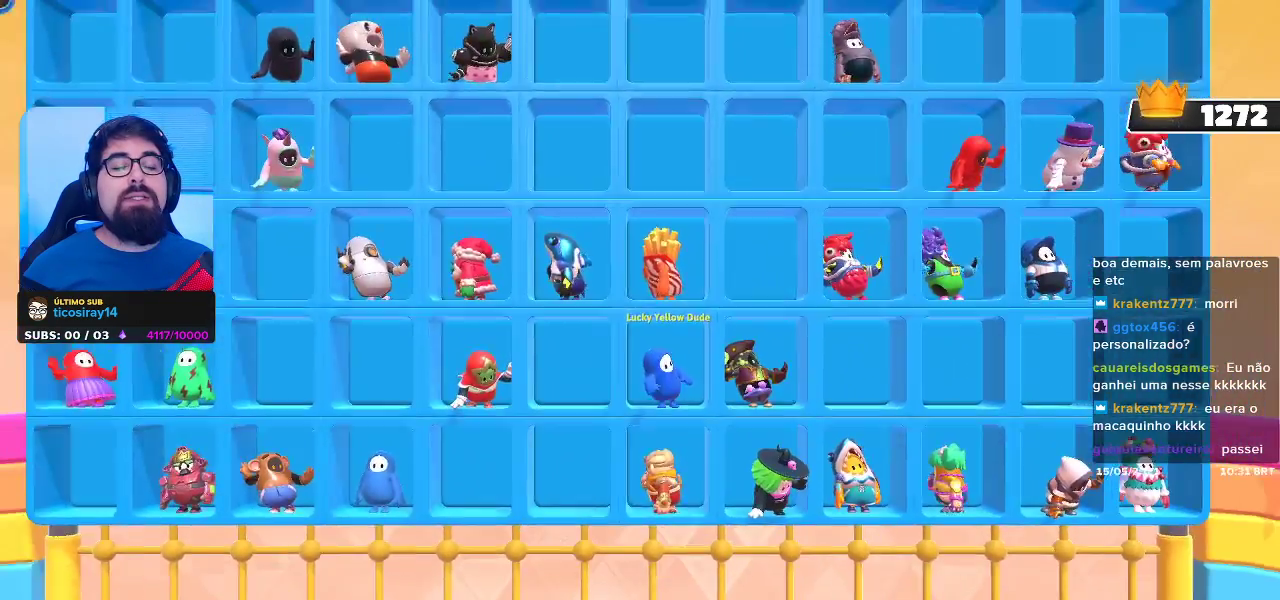
{"buttons": [], "left_stick": "center", "right_stick": "center", "events": []}
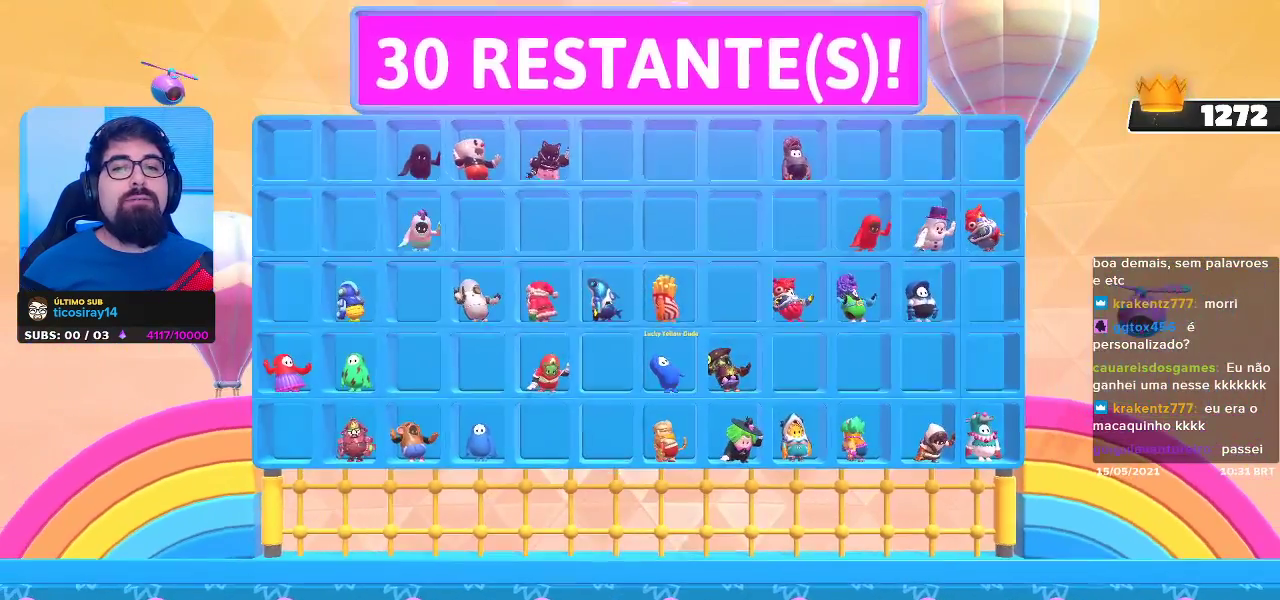
{"buttons": [], "left_stick": "up-right", "right_stick": "center", "events": [[267, "left_stick", "right"], [333, "left_stick", "up-right"]]}
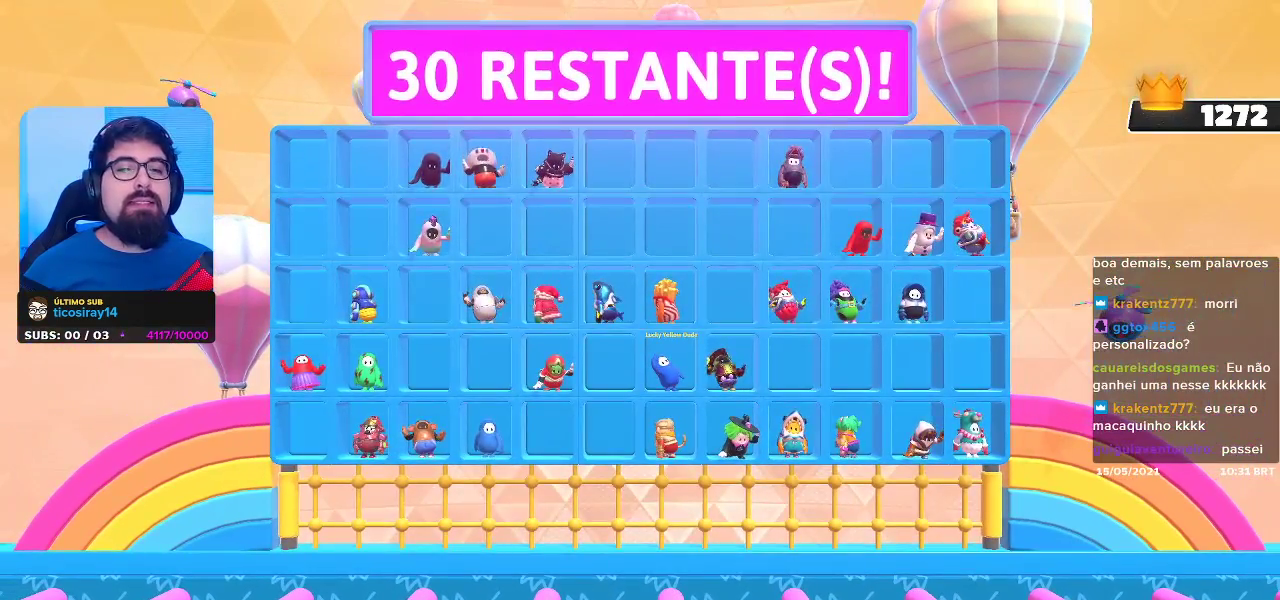
{"buttons": [], "left_stick": "center", "right_stick": "center", "events": [[350, "left_stick", "center"]]}
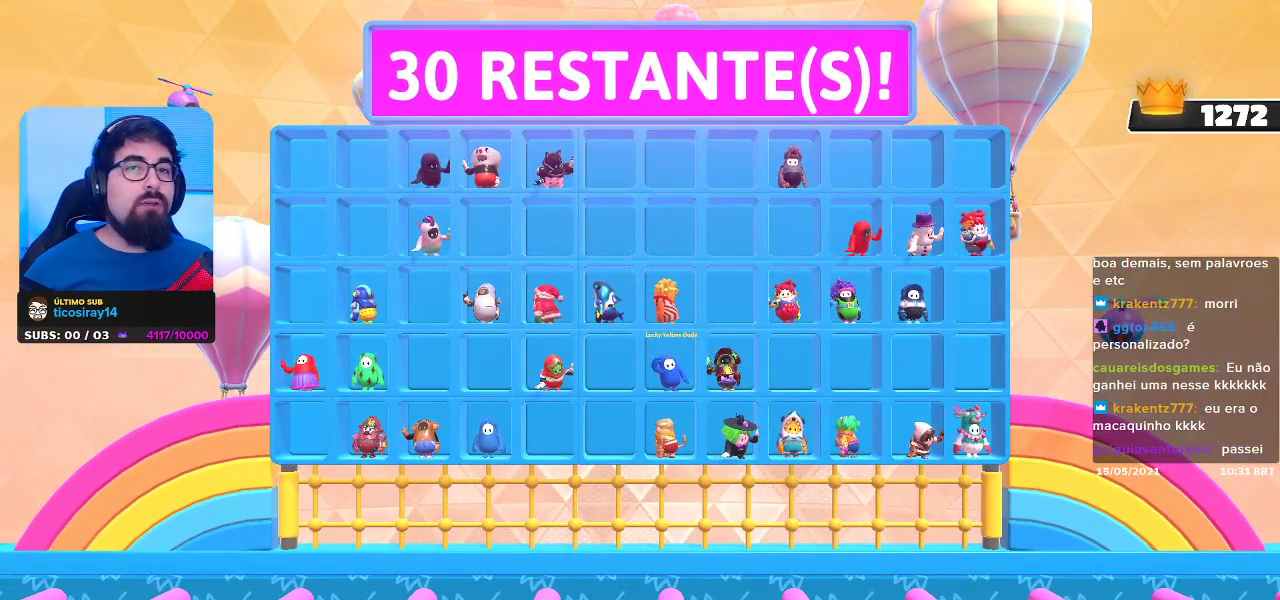
{"buttons": [], "left_stick": "center", "right_stick": "center", "events": []}
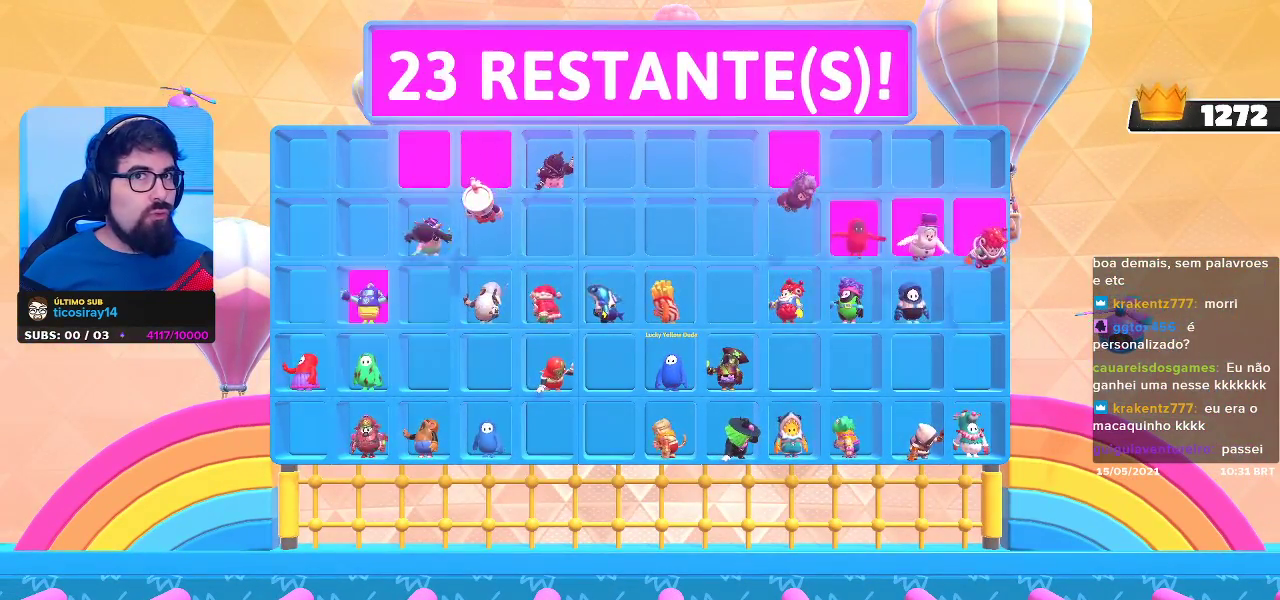
{"buttons": [], "left_stick": "center", "right_stick": "center", "events": []}
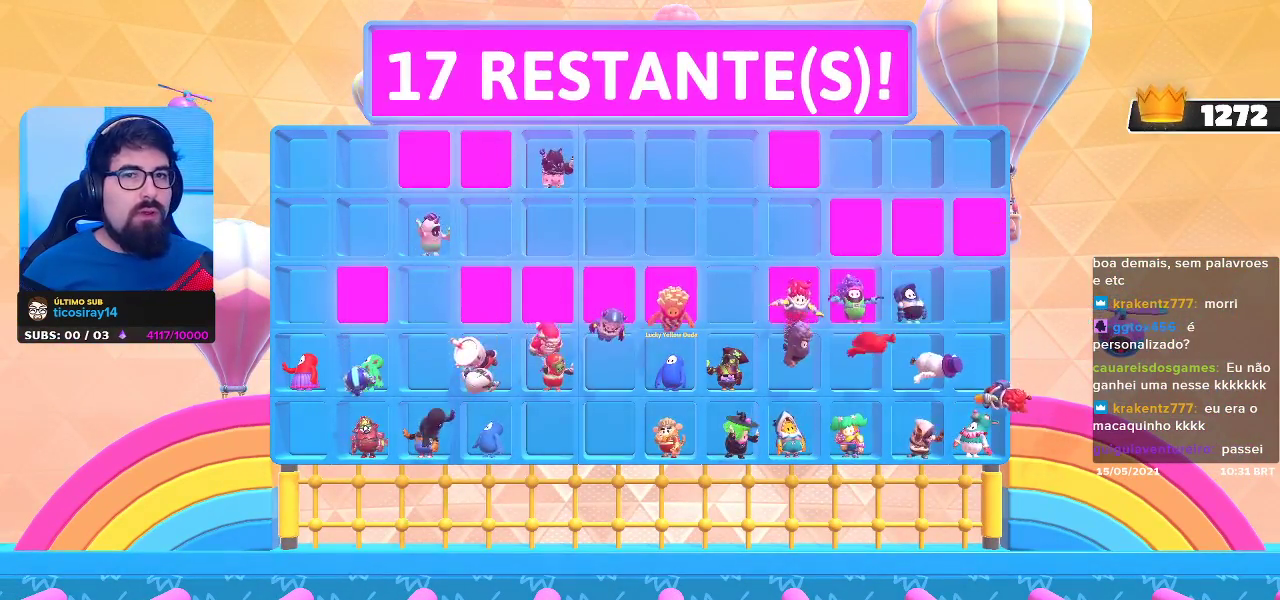
{"buttons": [], "left_stick": "center", "right_stick": "center", "events": []}
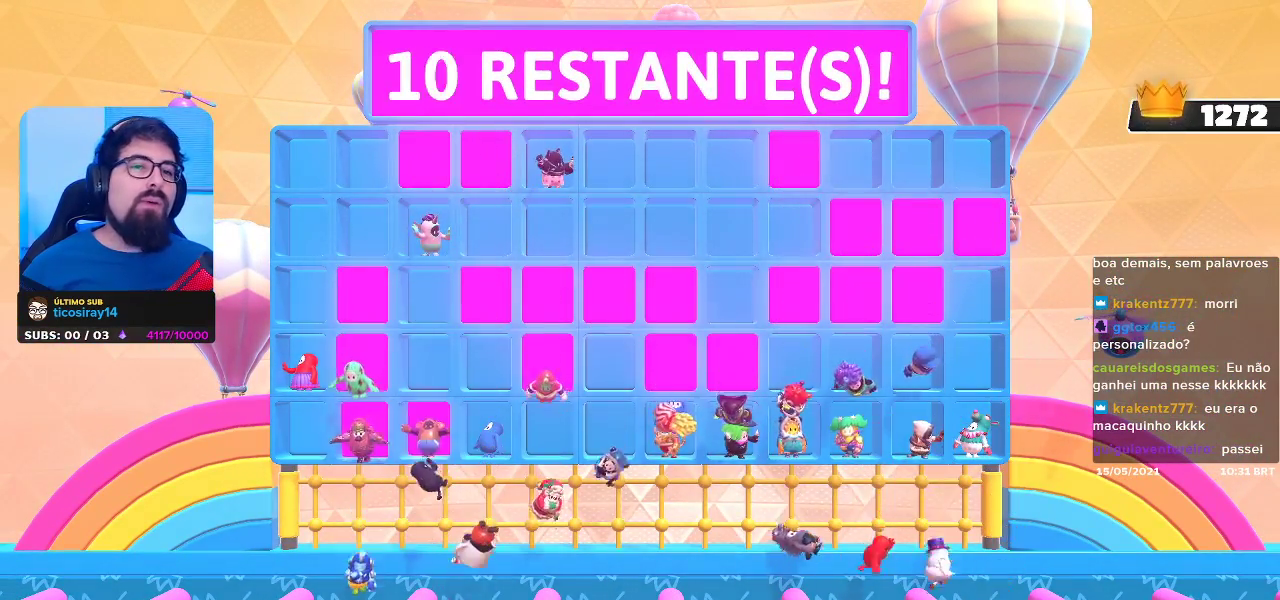
{"buttons": [], "left_stick": "center", "right_stick": "center", "events": []}
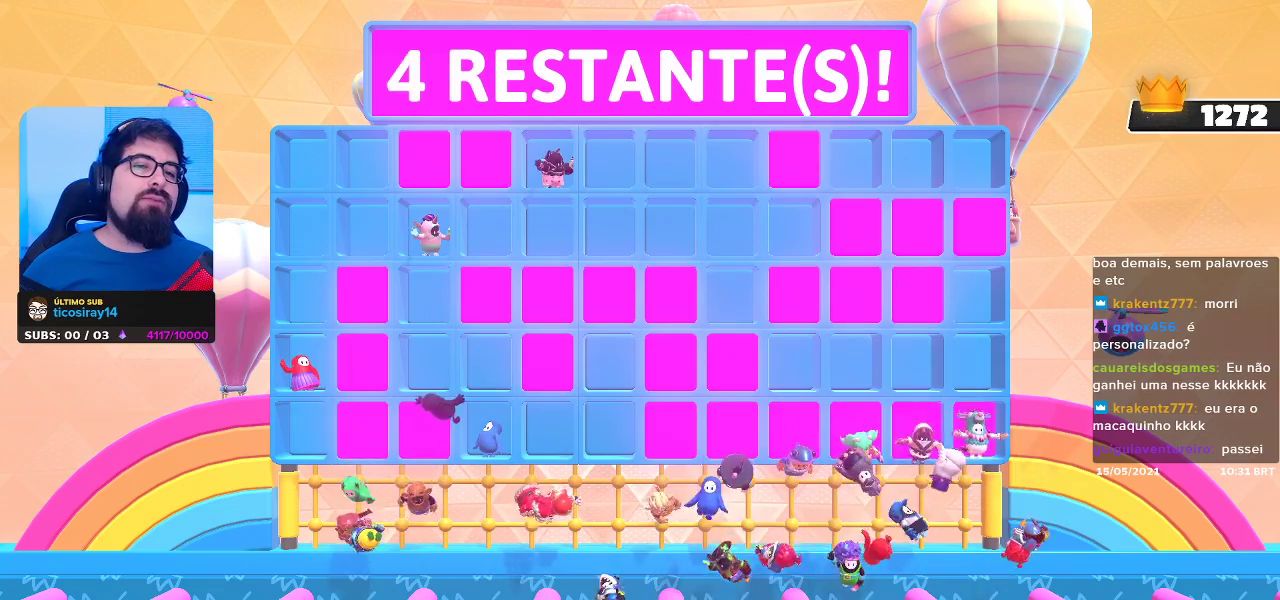
{"buttons": [], "left_stick": "left", "right_stick": "center", "events": [[400, "left_stick", "left"]]}
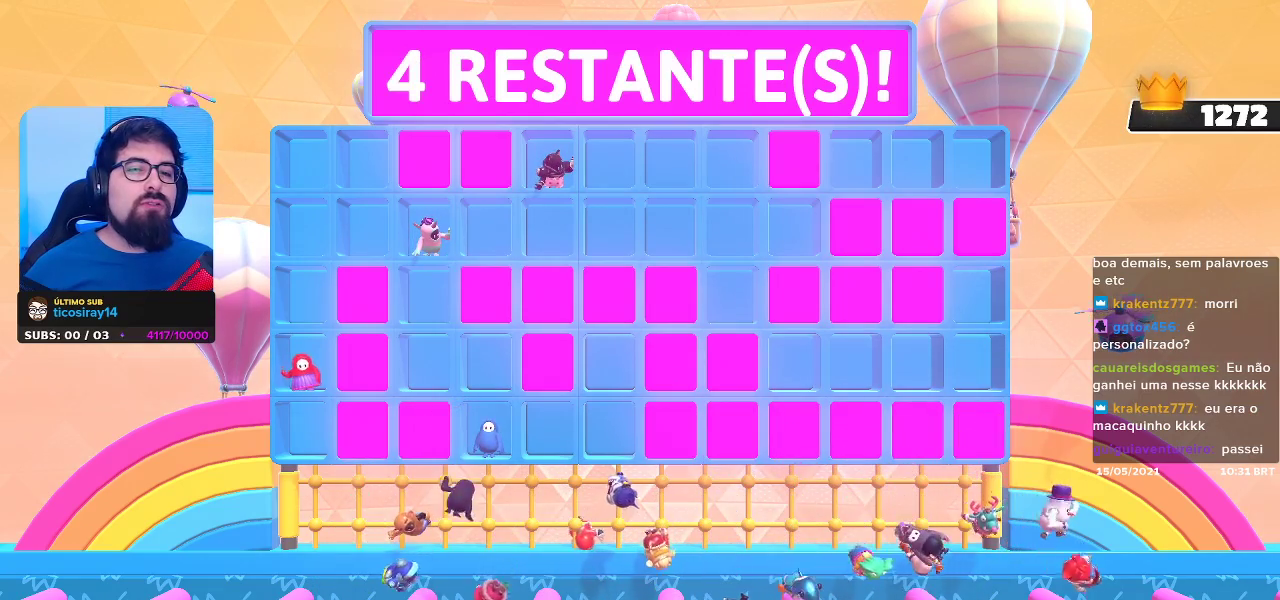
{"buttons": [], "left_stick": "left", "right_stick": "center", "events": []}
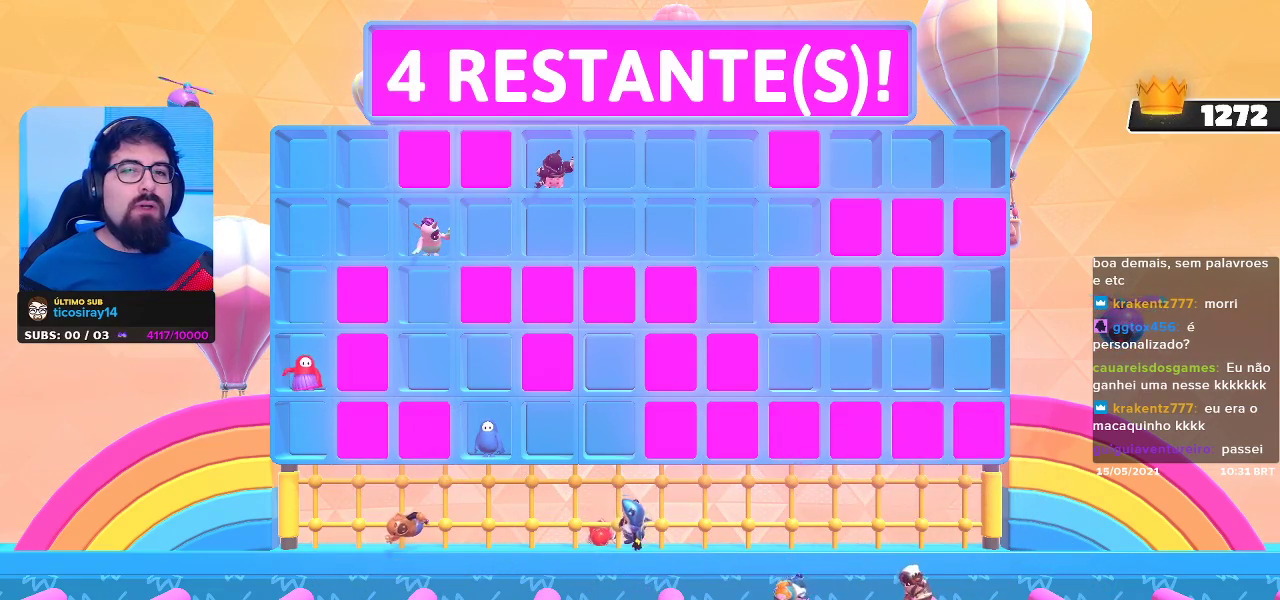
{"buttons": [], "left_stick": "left", "right_stick": "center", "events": []}